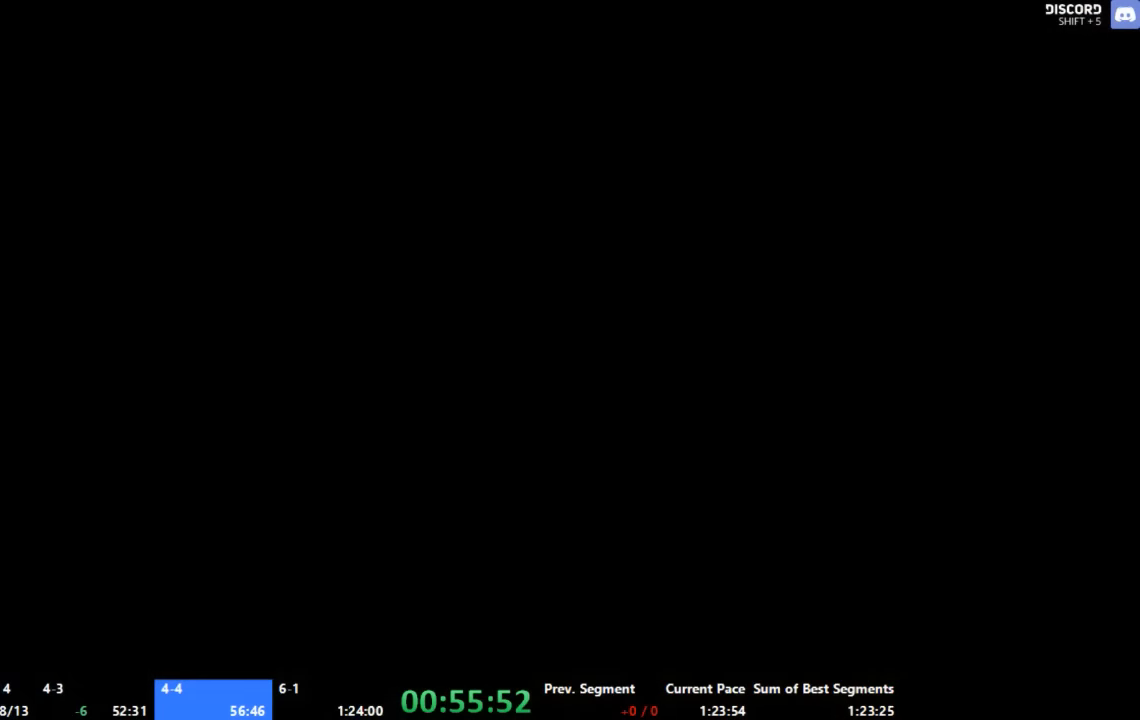
Gameplay with a controller (Xbox layout); each line is a JSON object with the inputs held at the frame after it (dt_ms = milliseconds from this image to that frame). "events" lists button and stick changes between this image and that frame as [ms after this image, input, new state], when the widget could be followed in between. Not read: L2 L3 R2 R3 SELECT START.
{"dt_ms": 500, "buttons": ["A"], "left_stick": "up", "right_stick": "center", "events": []}
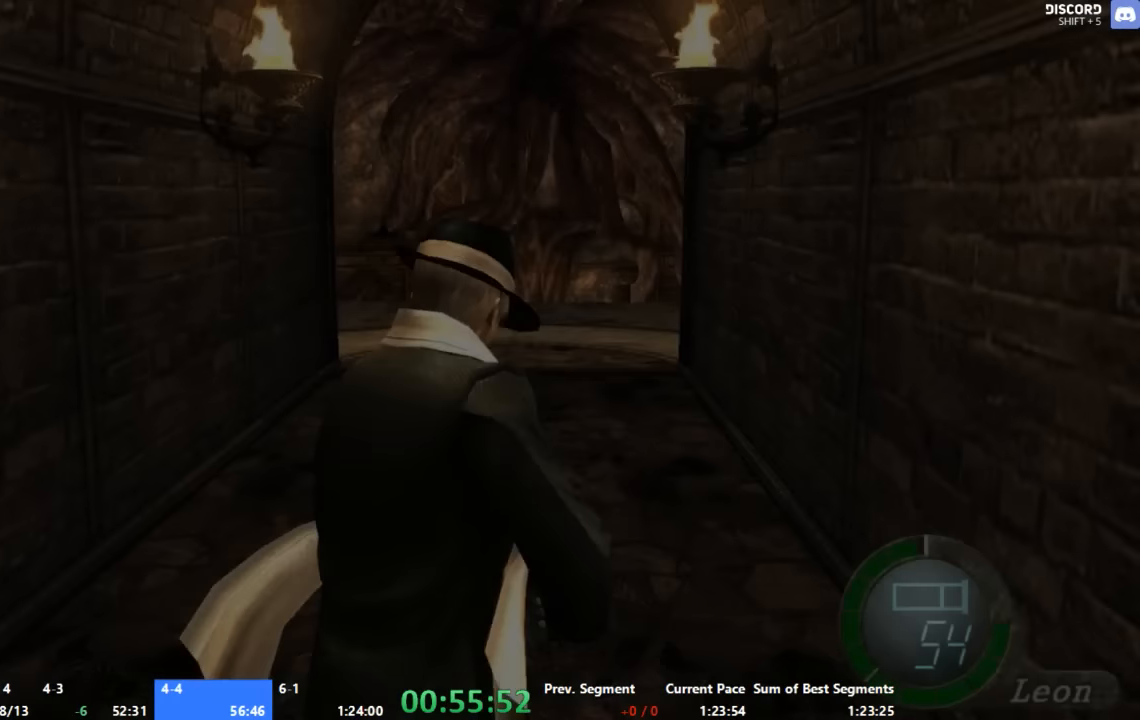
{"dt_ms": 500, "buttons": [], "left_stick": "center", "right_stick": "center", "events": [[266, "A", "up"], [266, "left_stick", "center"]]}
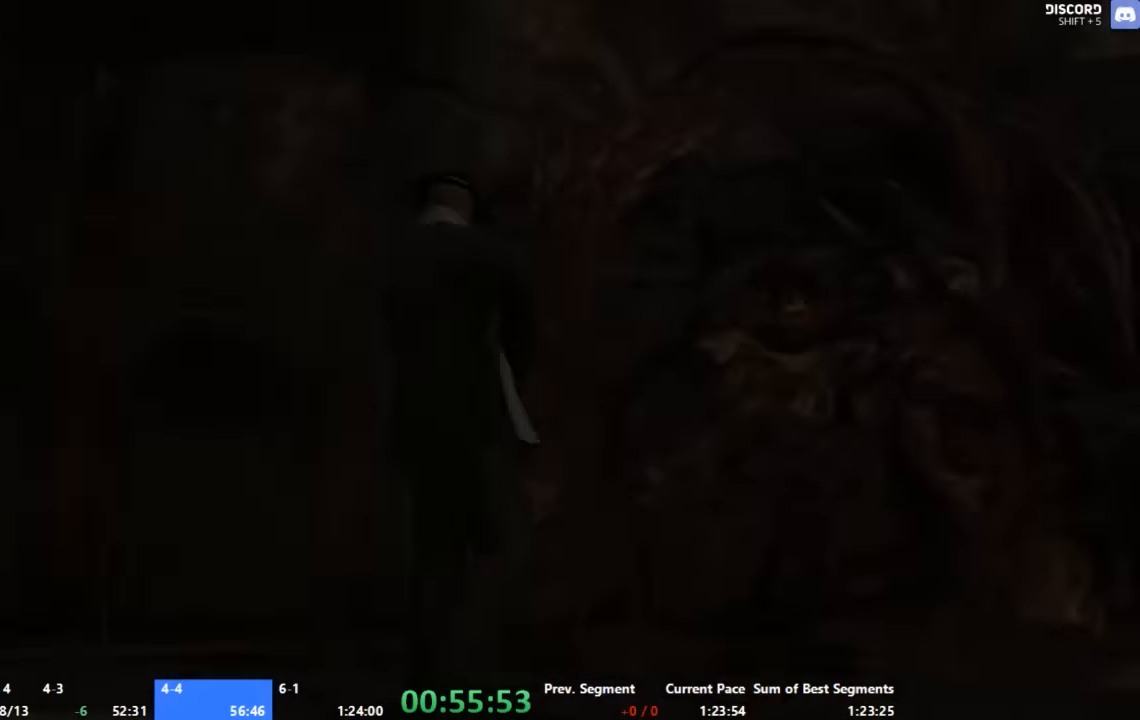
{"dt_ms": 500, "buttons": ["R1"], "left_stick": "center", "right_stick": "center", "events": [[100, "left_stick", "left"], [400, "R1", "down"], [433, "left_stick", "center"]]}
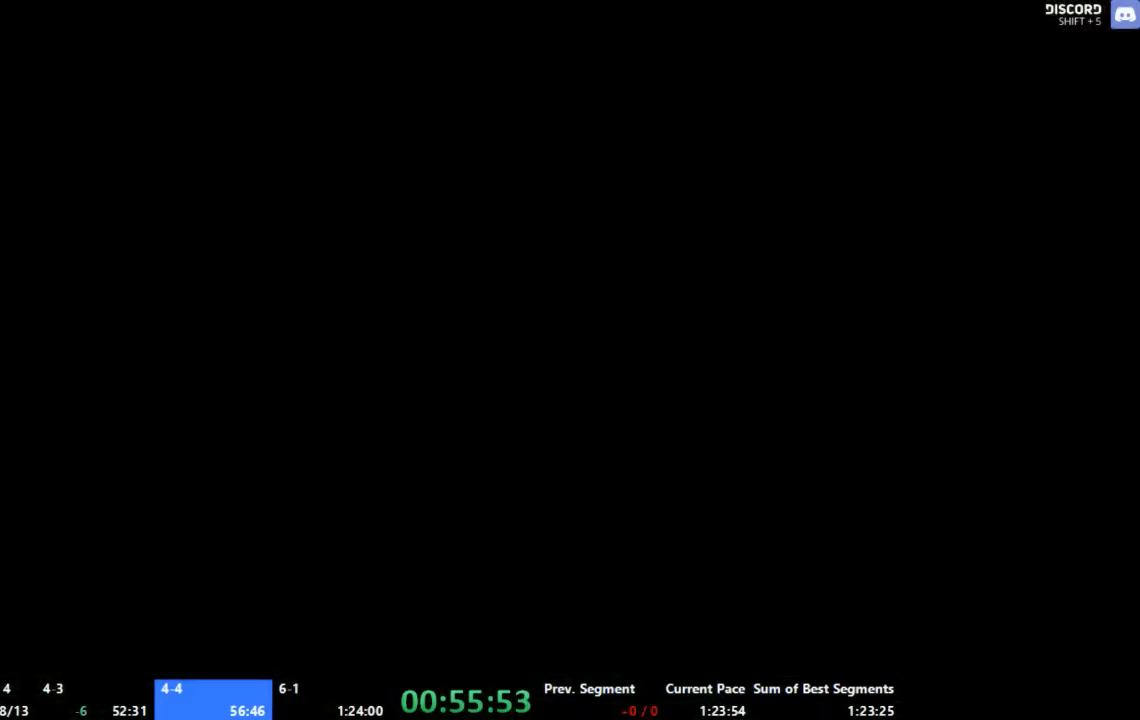
{"dt_ms": 500, "buttons": [], "left_stick": "center", "right_stick": "center", "events": [[33, "R1", "up"], [266, "left_stick", "left"], [400, "A", "down"], [400, "left_stick", "center"], [466, "A", "up"]]}
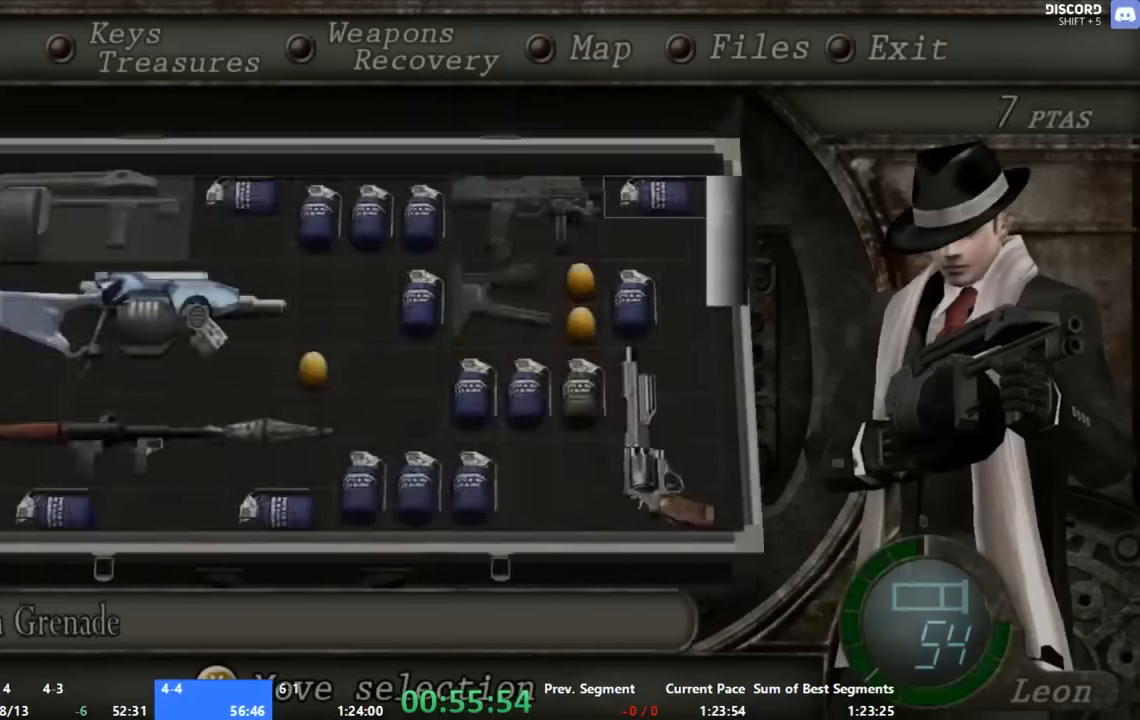
{"dt_ms": 500, "buttons": ["A"], "left_stick": "up-left", "right_stick": "center", "events": [[33, "A", "down"], [100, "A", "up"], [333, "left_stick", "up-left"], [400, "A", "down"]]}
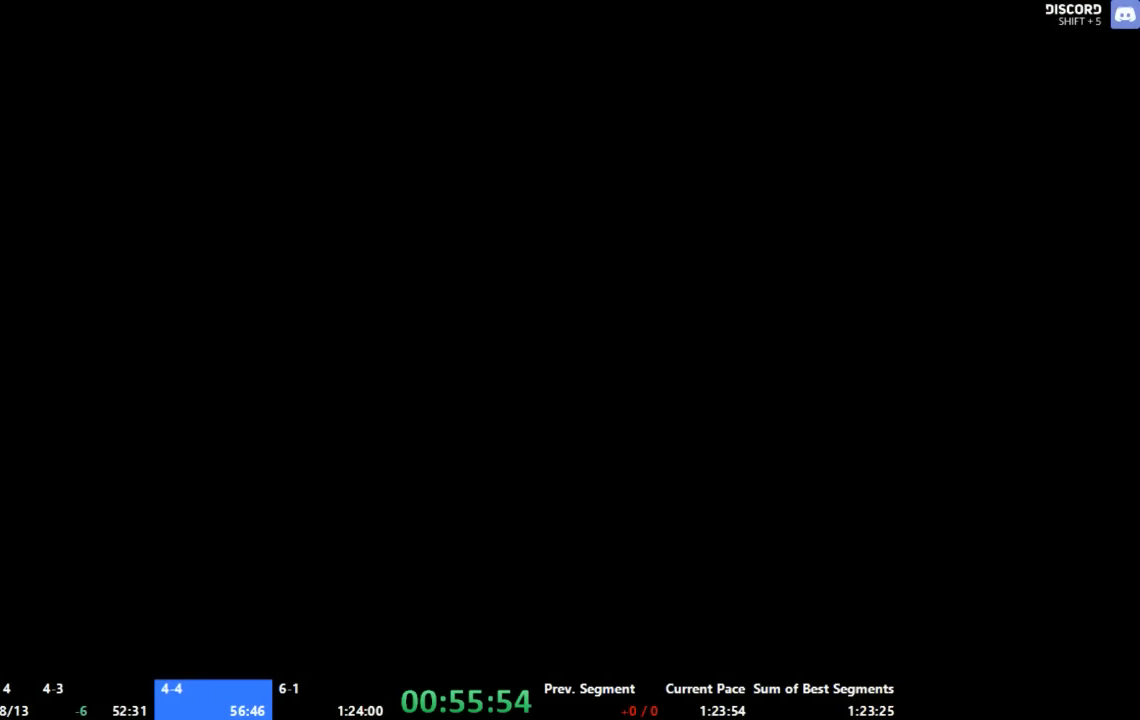
{"dt_ms": 500, "buttons": ["A"], "left_stick": "up-left", "right_stick": "down", "events": [[33, "right_stick", "down"]]}
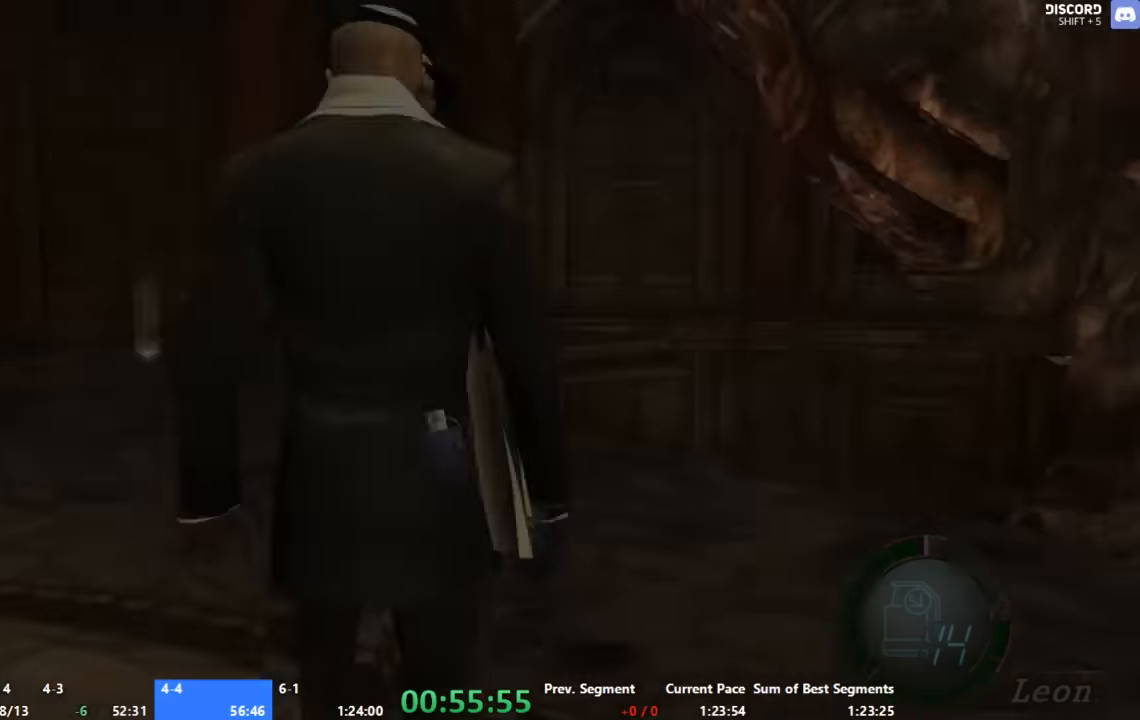
{"dt_ms": 500, "buttons": ["A"], "left_stick": "up", "right_stick": "down", "events": [[400, "left_stick", "up"]]}
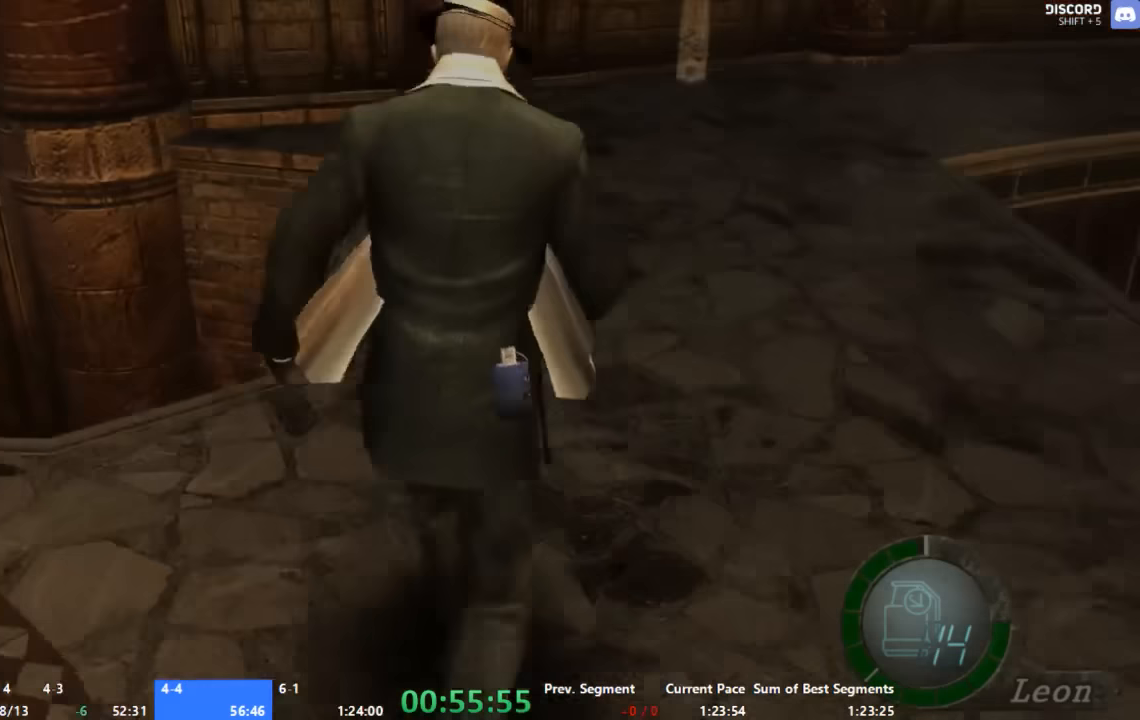
{"dt_ms": 500, "buttons": ["A"], "left_stick": "up-right", "right_stick": "down", "events": [[200, "left_stick", "up-right"]]}
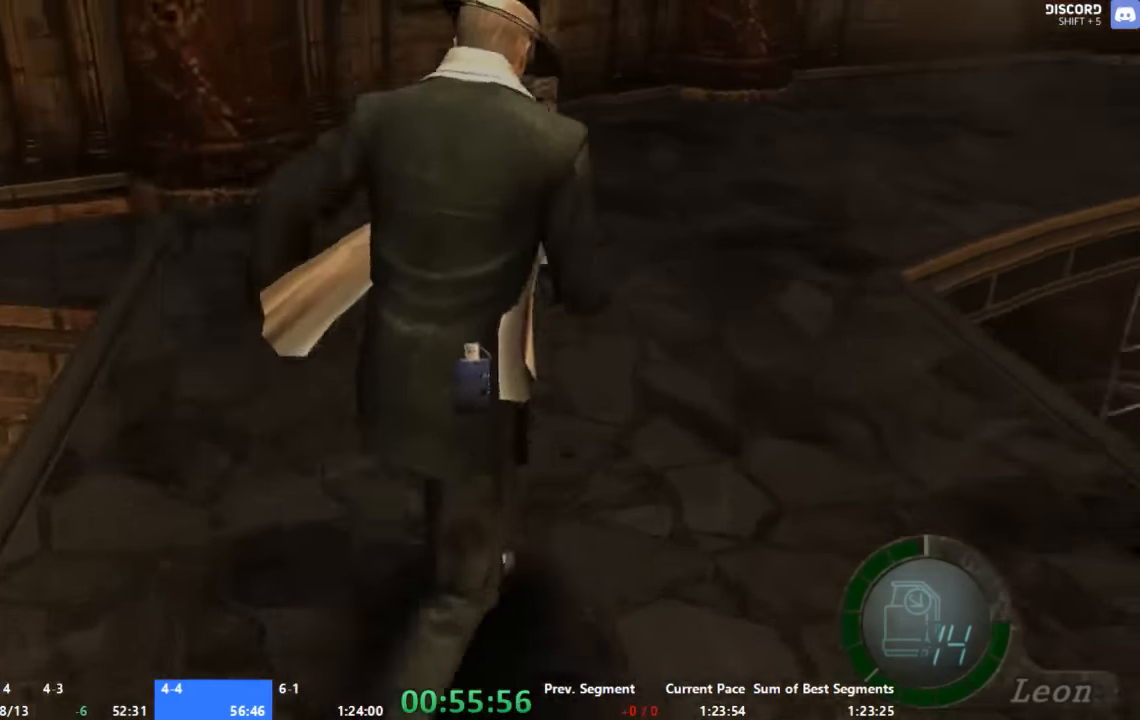
{"dt_ms": 500, "buttons": ["A"], "left_stick": "up", "right_stick": "center", "events": [[400, "left_stick", "up"], [466, "right_stick", "center"]]}
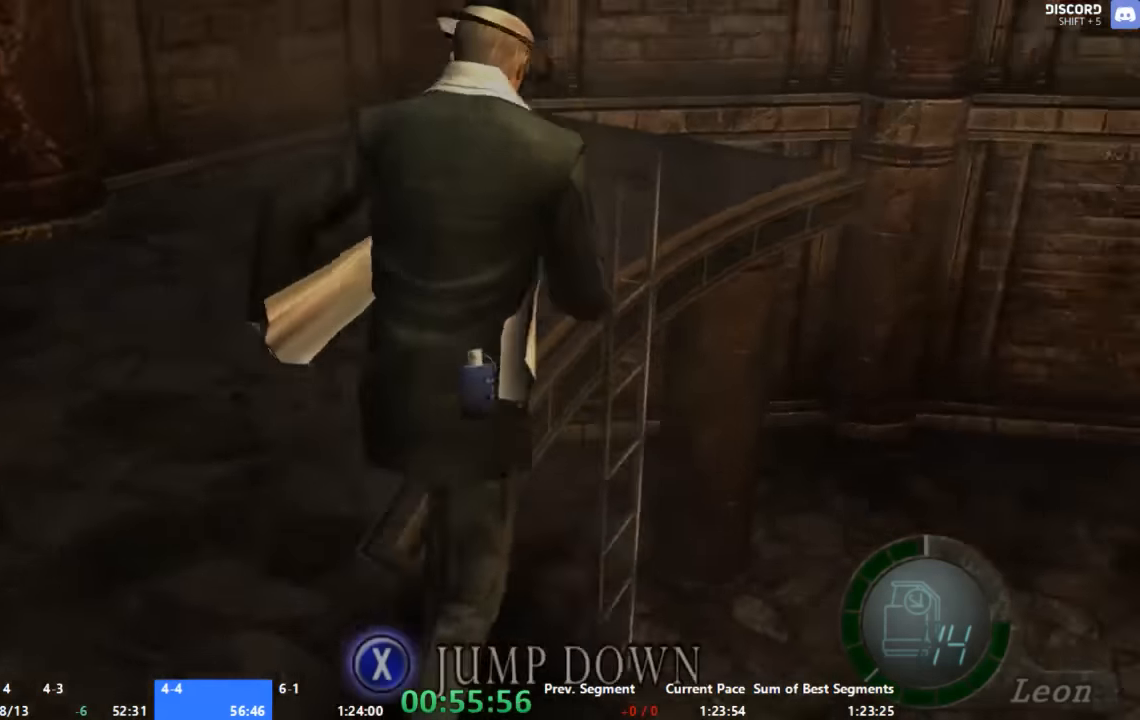
{"dt_ms": 500, "buttons": ["A"], "left_stick": "up", "right_stick": "center", "events": [[400, "left_stick", "center"], [466, "left_stick", "up"]]}
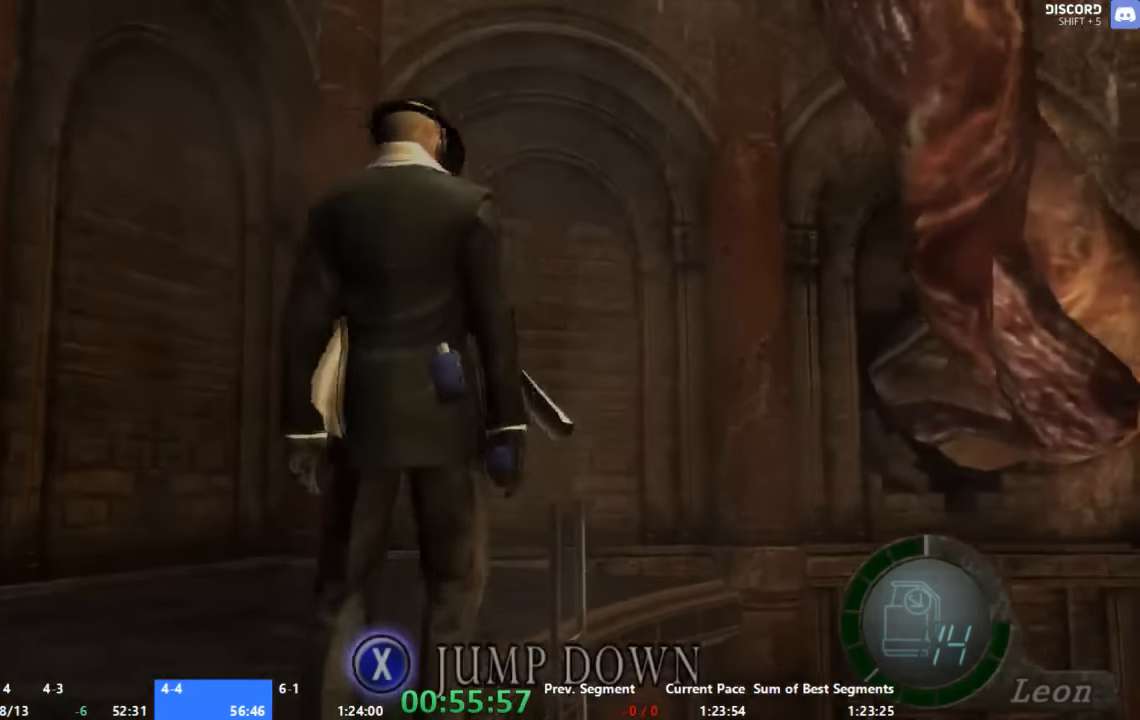
{"dt_ms": 500, "buttons": [], "left_stick": "center", "right_stick": "center", "events": [[100, "A", "up"], [200, "left_stick", "center"], [400, "left_stick", "up"], [467, "left_stick", "center"]]}
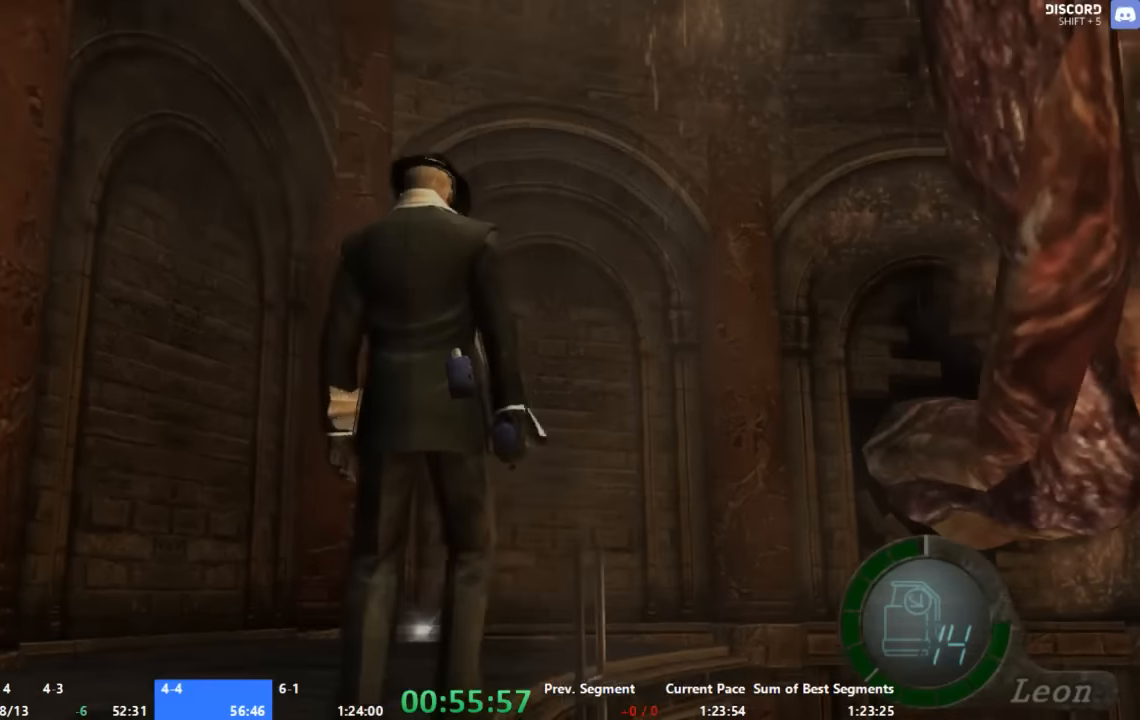
{"dt_ms": 500, "buttons": [], "left_stick": "right", "right_stick": "center", "events": [[200, "left_stick", "right"]]}
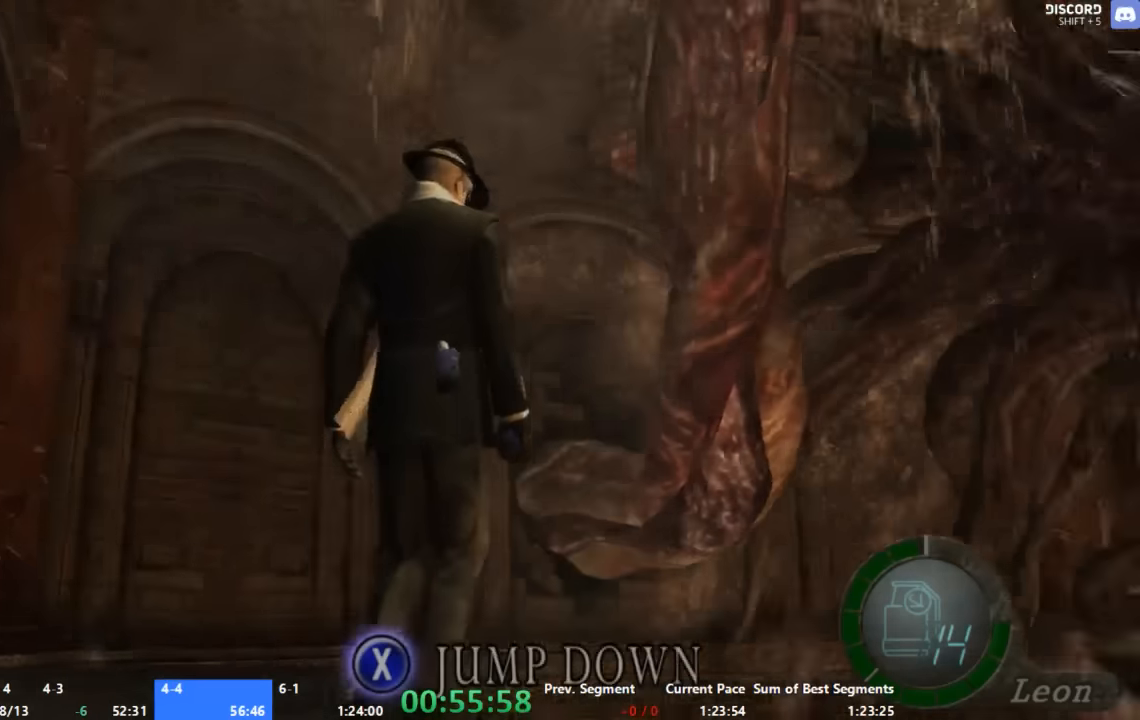
{"dt_ms": 500, "buttons": ["X"], "left_stick": "center", "right_stick": "center", "events": [[100, "left_stick", "center"], [467, "X", "down"]]}
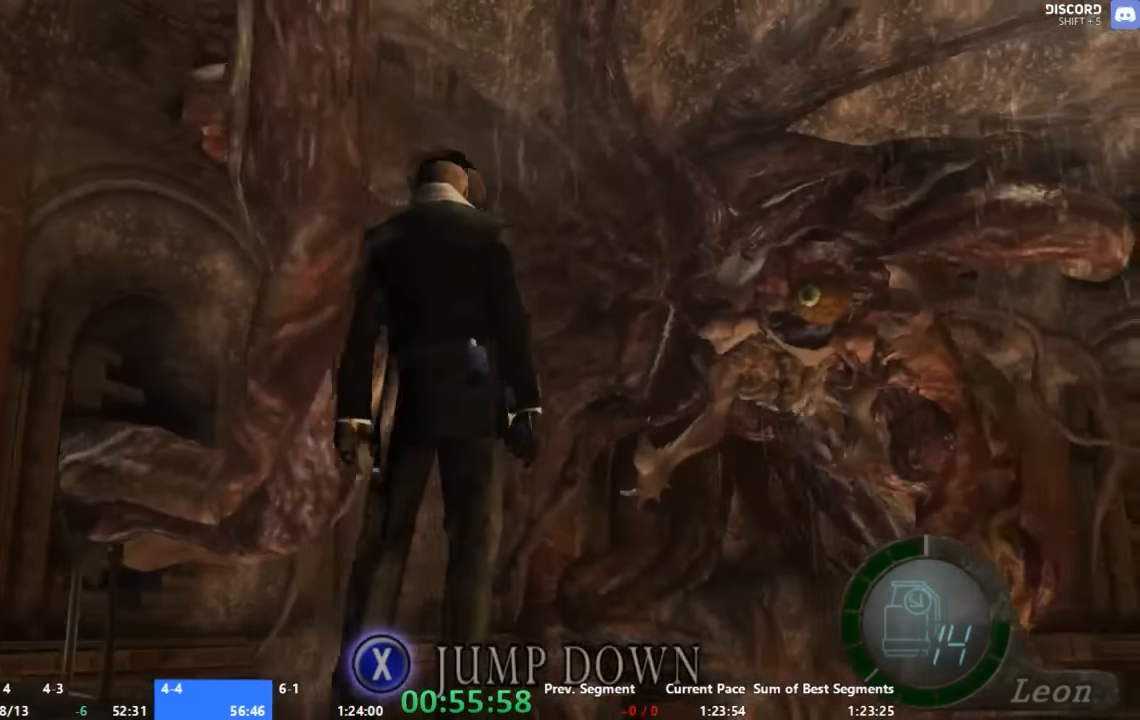
{"dt_ms": 500, "buttons": ["A"], "left_stick": "up", "right_stick": "center", "events": [[33, "X", "up"], [100, "X", "down"], [200, "X", "up"], [333, "left_stick", "up"], [400, "A", "down"]]}
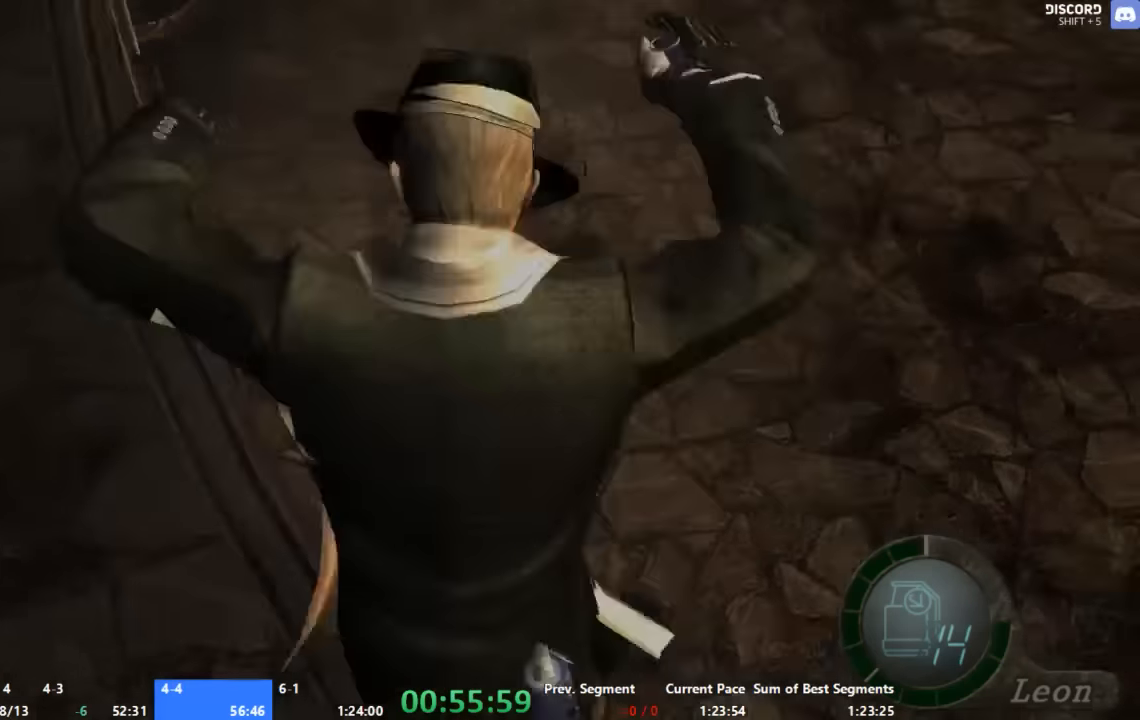
{"dt_ms": 500, "buttons": ["A"], "left_stick": "up-right", "right_stick": "center", "events": [[333, "left_stick", "up-right"]]}
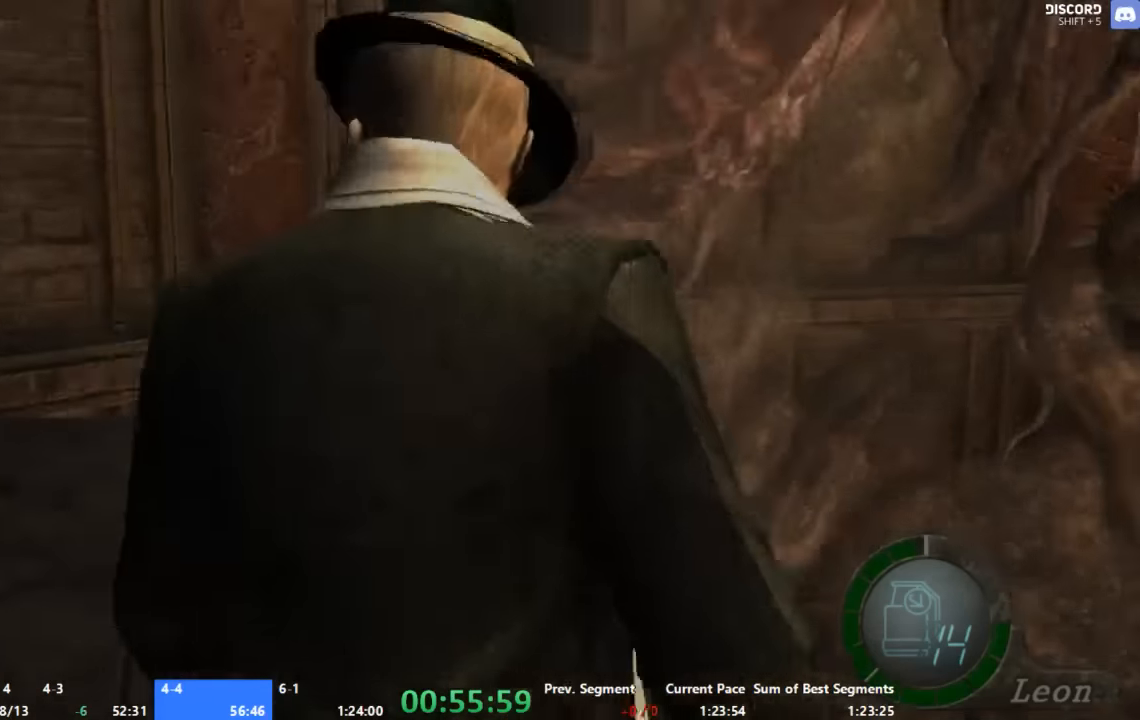
{"dt_ms": 500, "buttons": ["A"], "left_stick": "up-right", "right_stick": "center", "events": []}
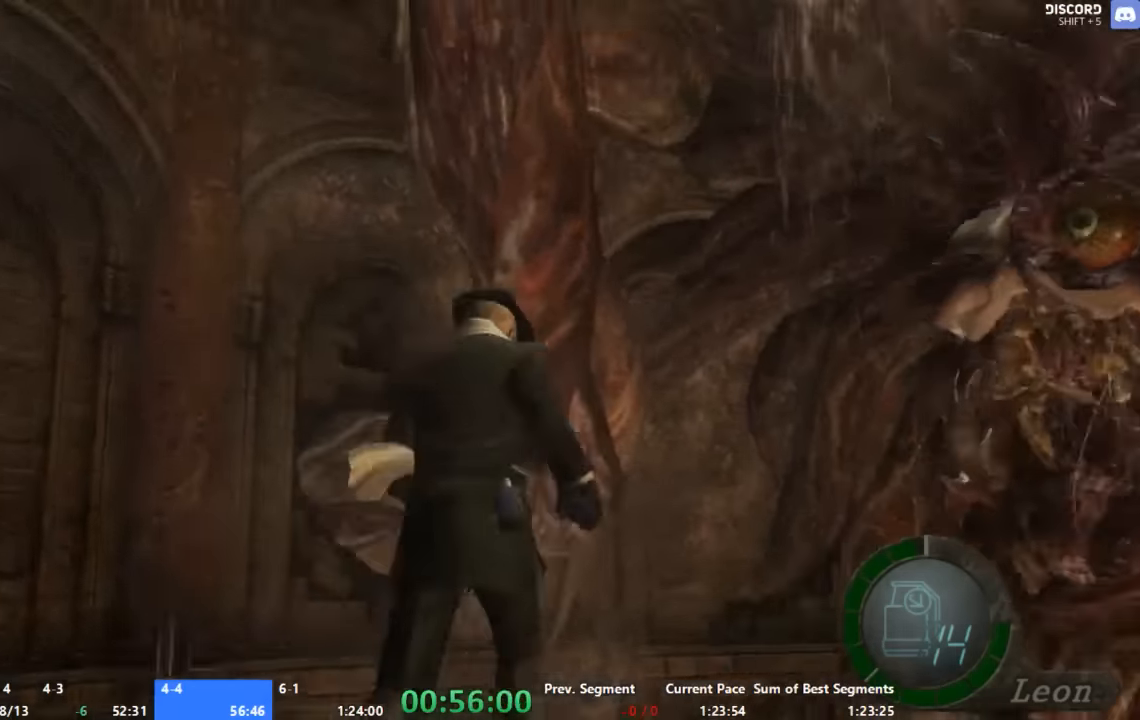
{"dt_ms": 500, "buttons": ["A"], "left_stick": "up", "right_stick": "center", "events": [[200, "left_stick", "up"]]}
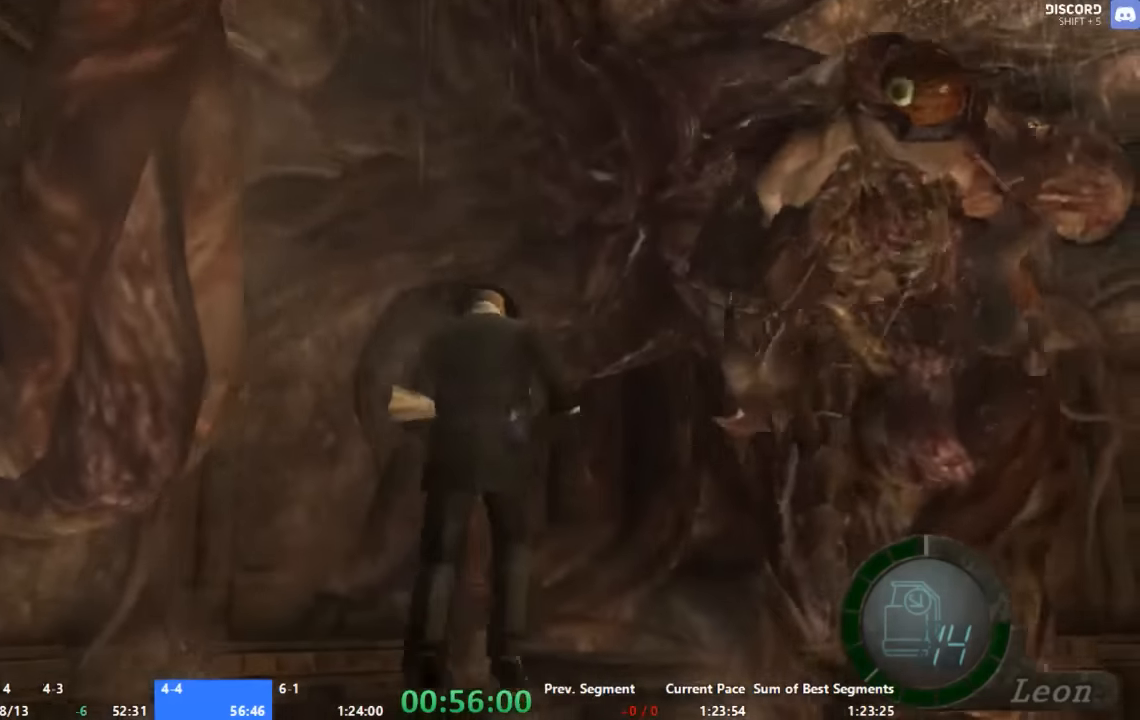
{"dt_ms": 500, "buttons": ["A"], "left_stick": "up", "right_stick": "center", "events": []}
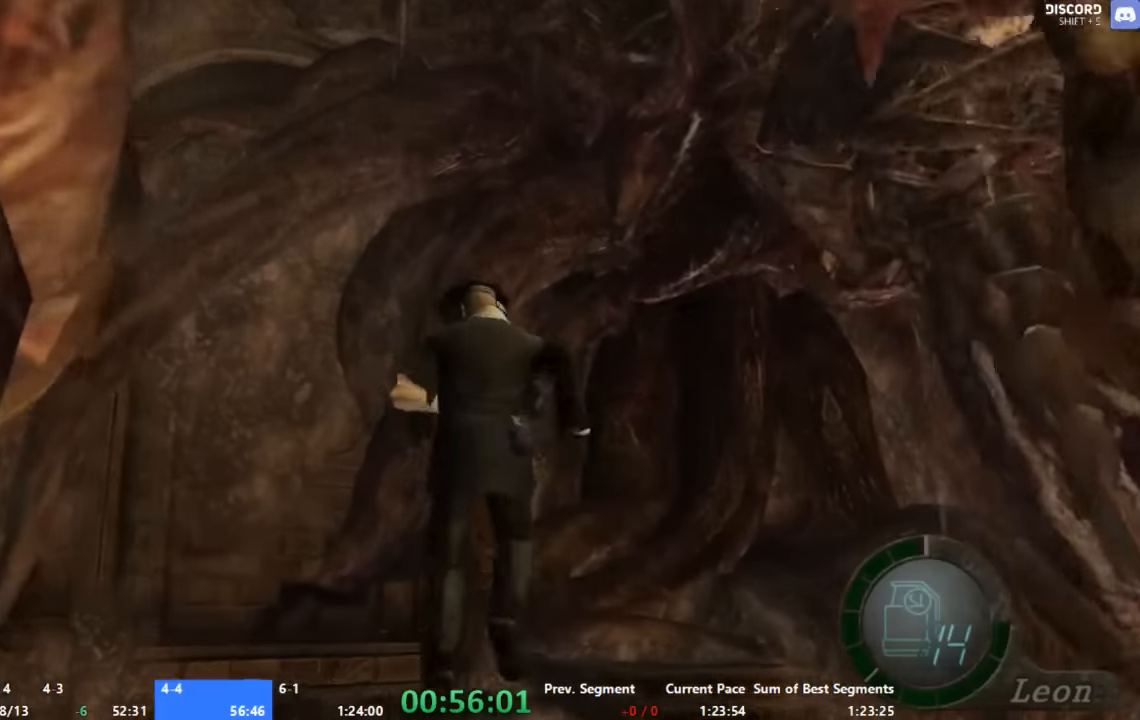
{"dt_ms": 500, "buttons": ["A"], "left_stick": "up", "right_stick": "center", "events": []}
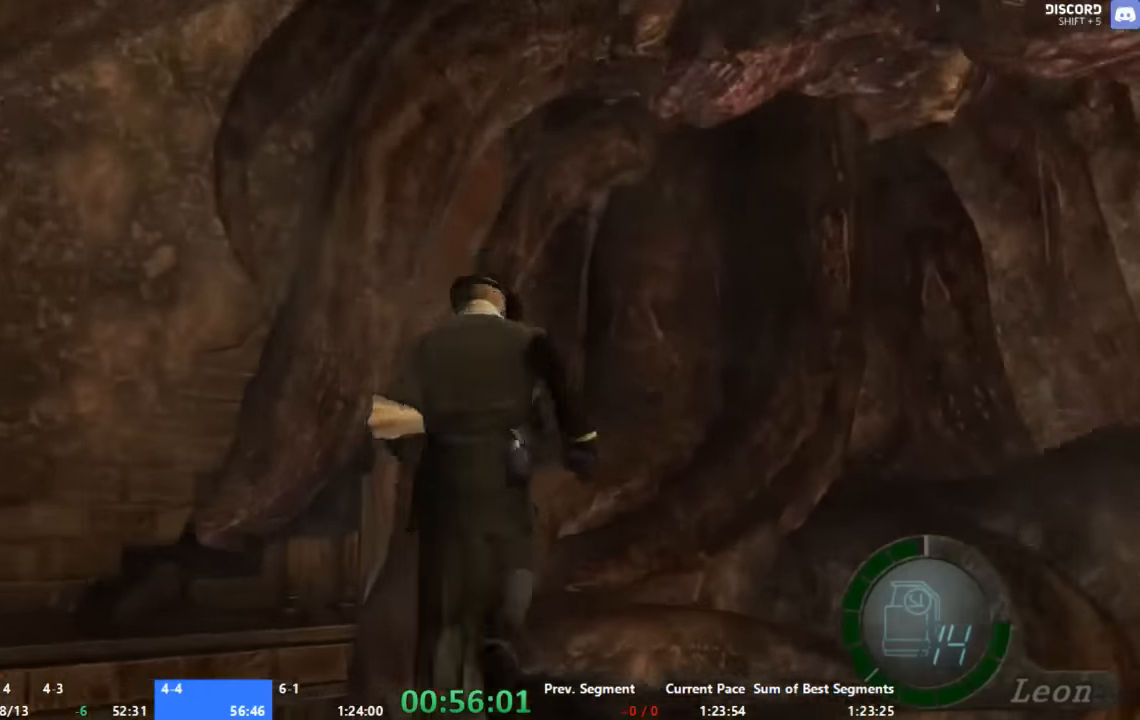
{"dt_ms": 500, "buttons": ["A", "X"], "left_stick": "up", "right_stick": "center", "events": [[267, "X", "down"], [400, "X", "up"], [467, "X", "down"]]}
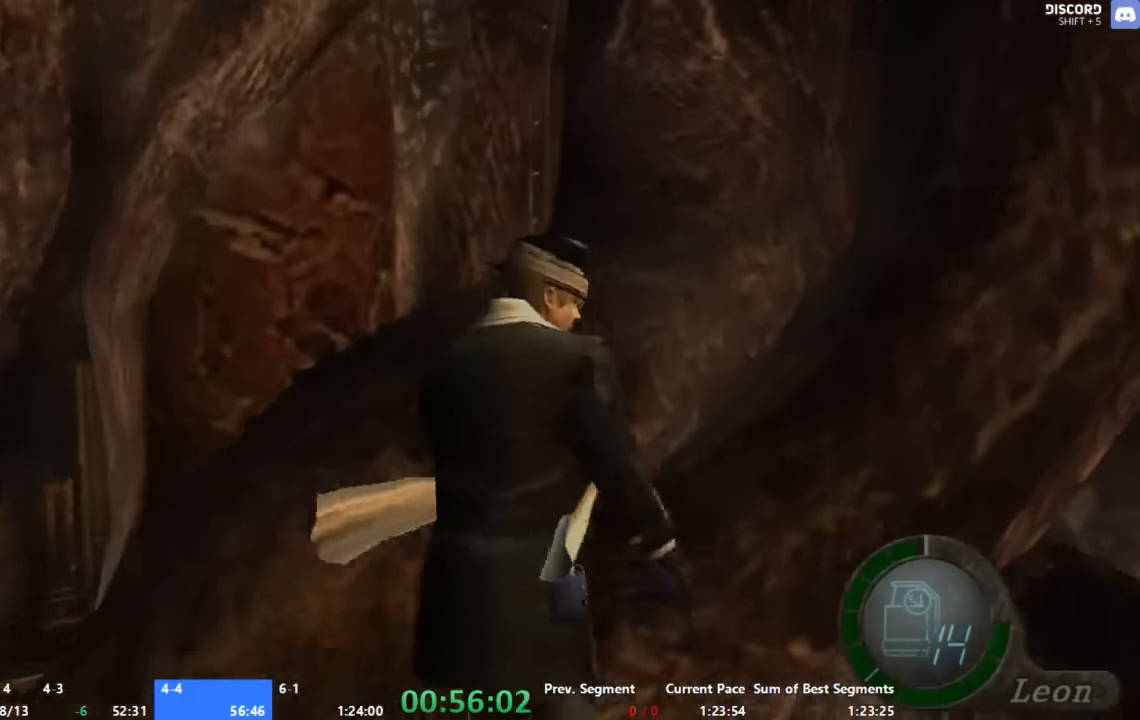
{"dt_ms": 500, "buttons": ["A"], "left_stick": "center", "right_stick": "center", "events": [[134, "left_stick", "up-left"], [267, "left_stick", "up"], [400, "X", "up"], [400, "left_stick", "center"]]}
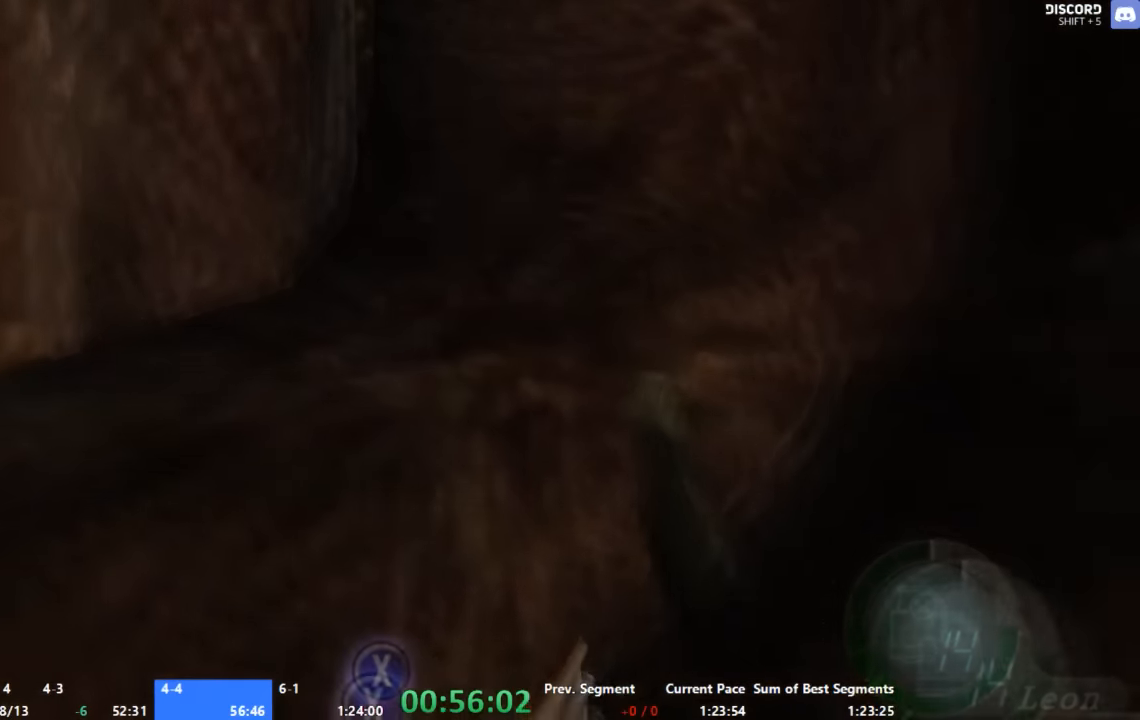
{"dt_ms": 500, "buttons": ["A"], "left_stick": "up", "right_stick": "center", "events": [[67, "left_stick", "up"]]}
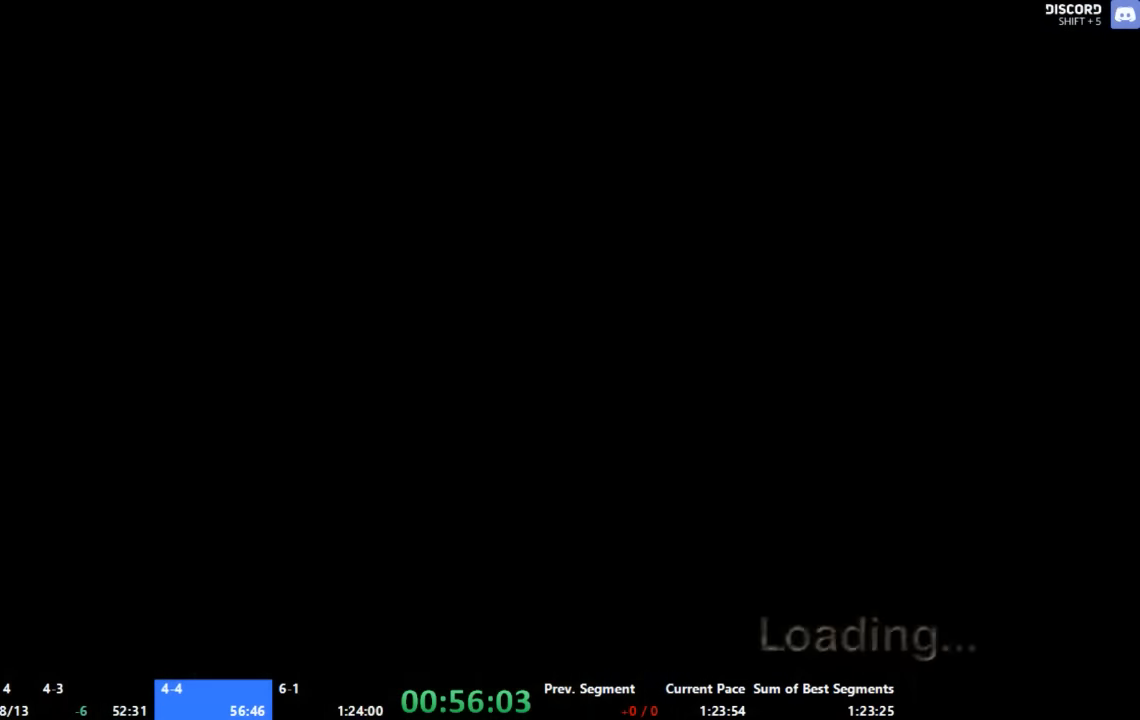
{"dt_ms": 500, "buttons": ["A"], "left_stick": "up", "right_stick": "center", "events": []}
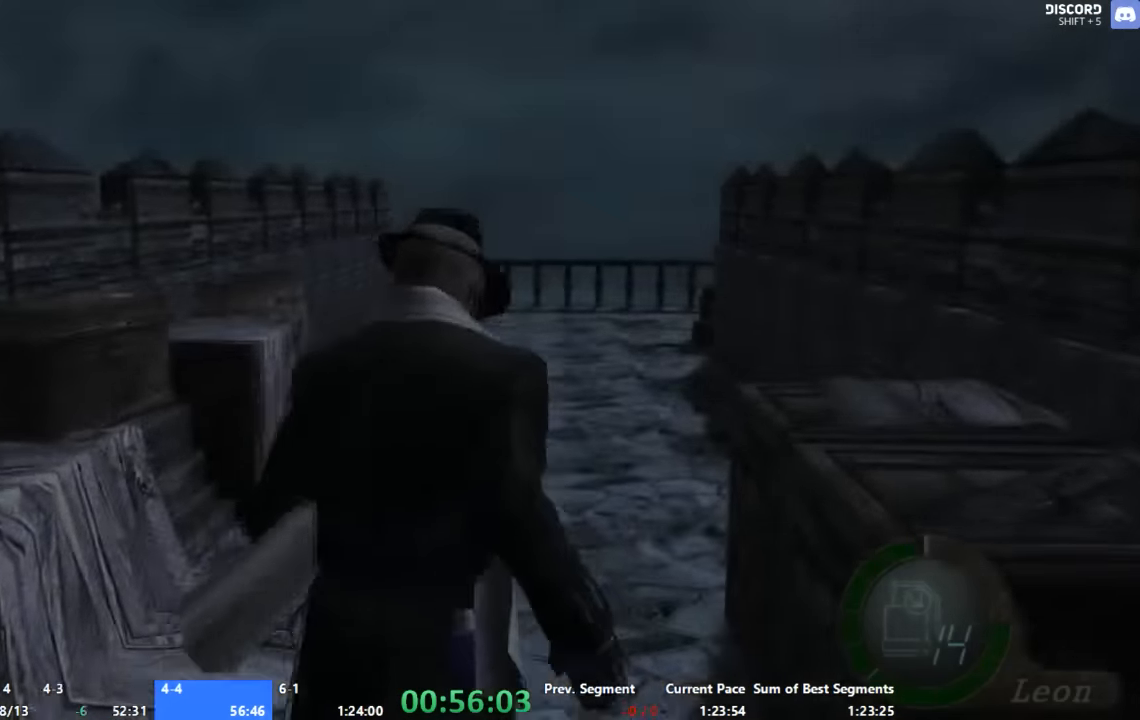
{"dt_ms": 500, "buttons": ["A"], "left_stick": "up", "right_stick": "center", "events": []}
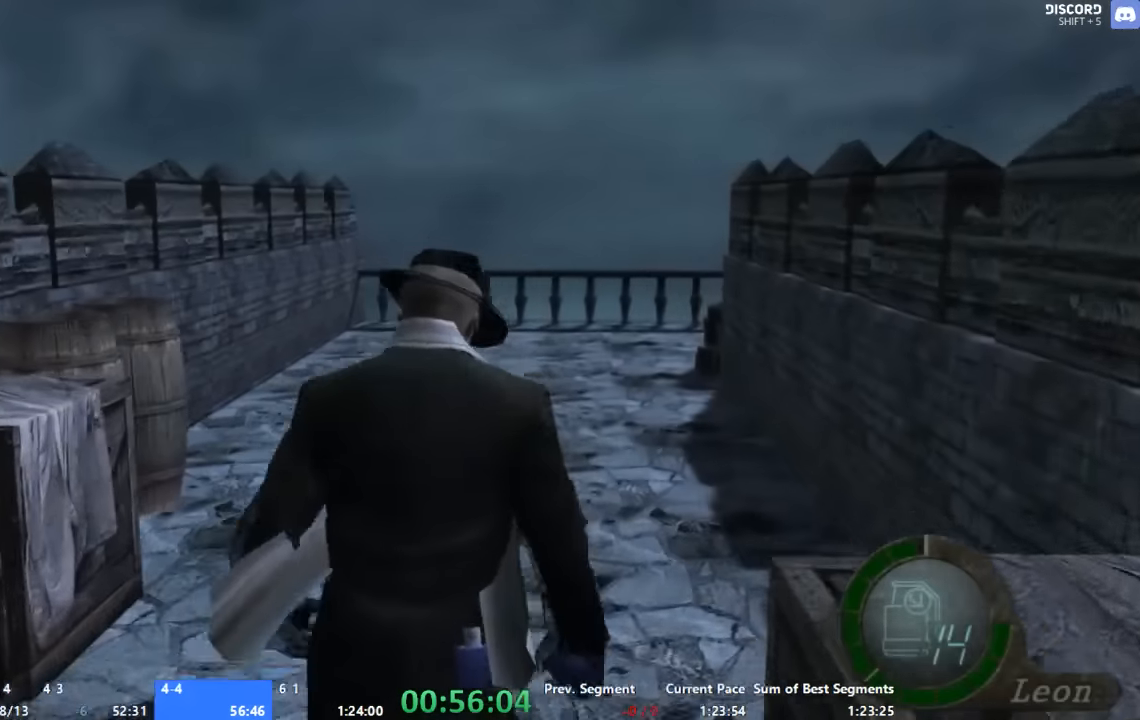
{"dt_ms": 500, "buttons": ["A"], "left_stick": "up", "right_stick": "center", "events": []}
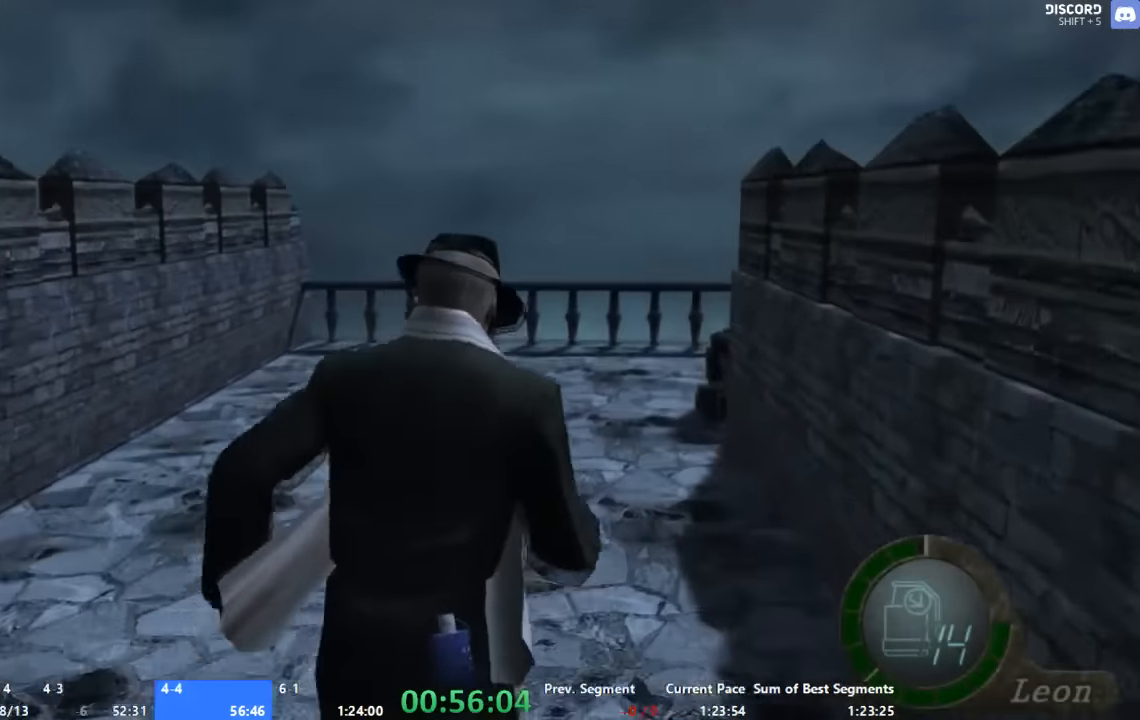
{"dt_ms": 500, "buttons": ["A"], "left_stick": "up", "right_stick": "center", "events": []}
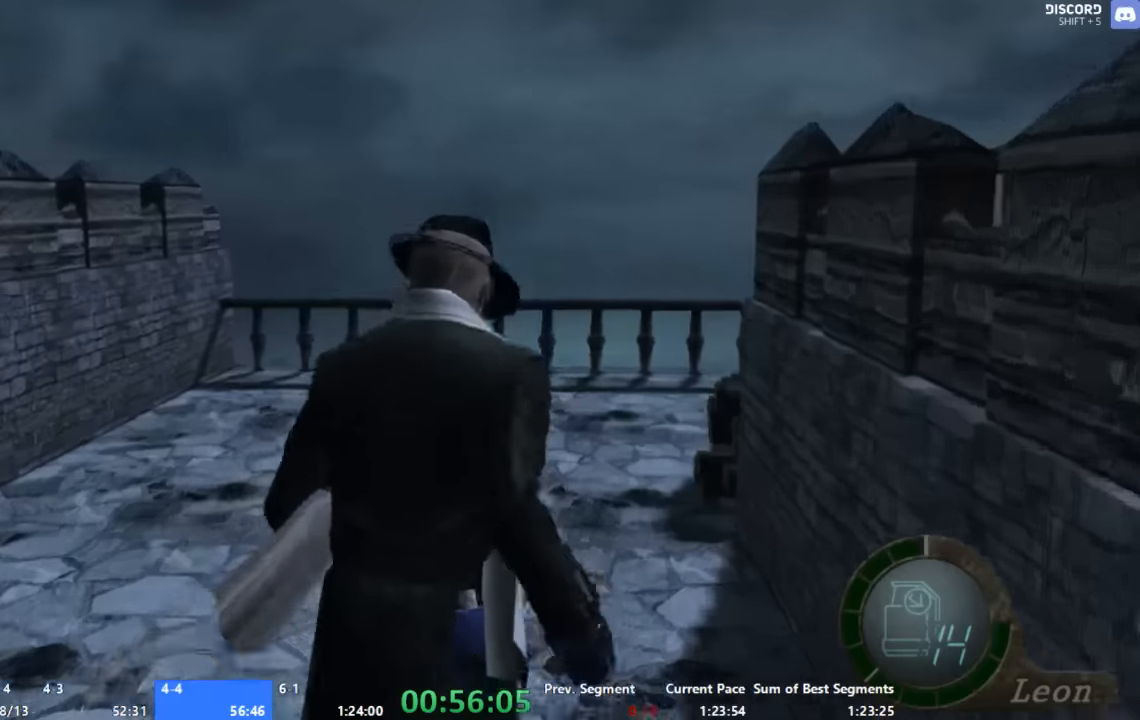
{"dt_ms": 500, "buttons": ["A"], "left_stick": "up", "right_stick": "center", "events": []}
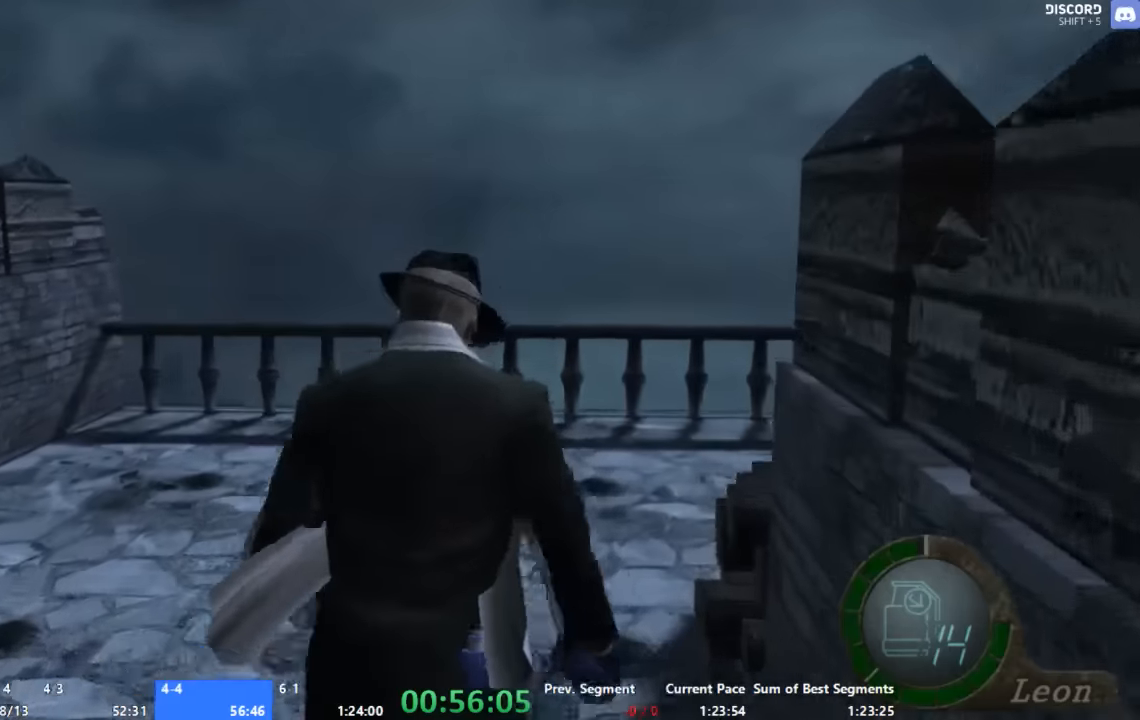
{"dt_ms": 1000, "buttons": ["A"], "left_stick": "up-right", "right_stick": "center"}
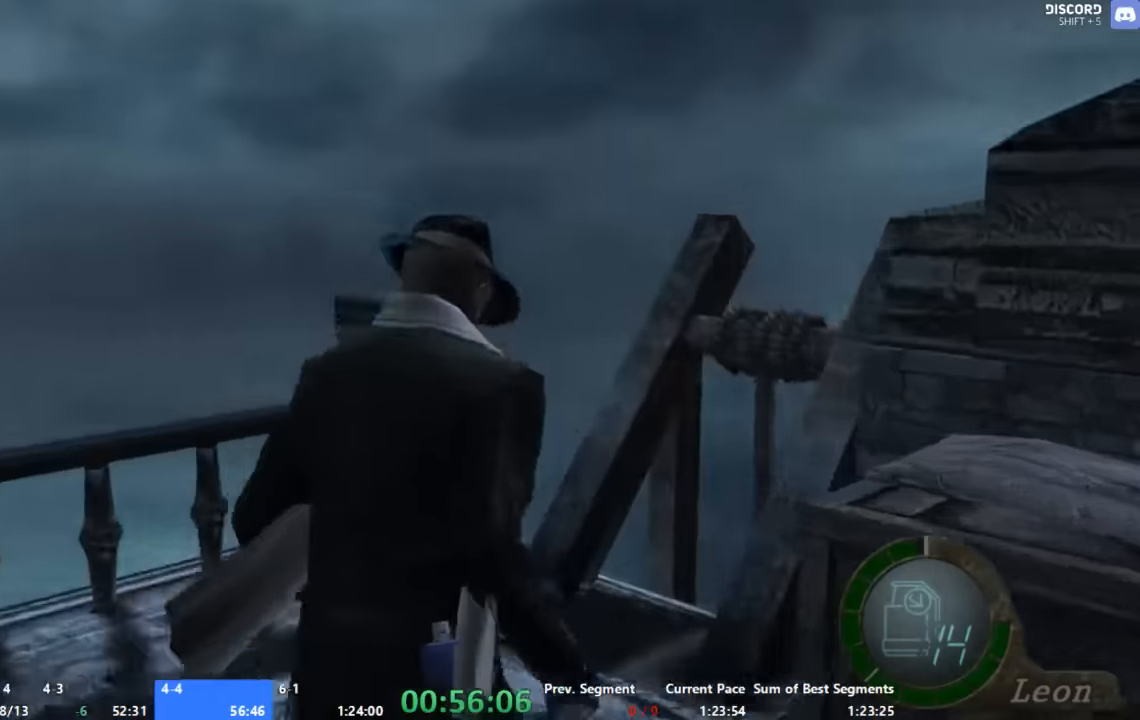
{"dt_ms": 500, "buttons": ["A"], "left_stick": "center", "right_stick": "center", "events": [[34, "X", "down"], [134, "X", "up"], [134, "left_stick", "up"], [200, "X", "down"], [267, "X", "up"], [334, "X", "down"], [400, "X", "up"], [400, "left_stick", "center"]]}